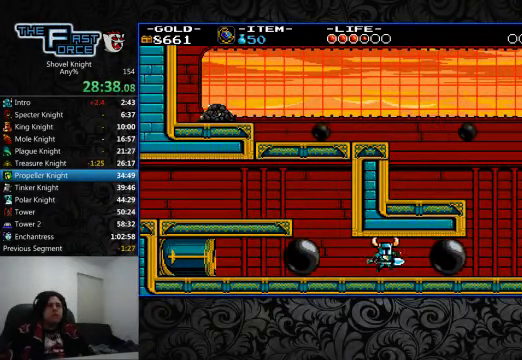
Gameplay with a controller (PlayStation layout); each line is a JSON object with the inputs held at the frame after it. "events" lists button and stick changes between this image and that frame as [ms after this image, input, new state], when the widget could be followed in between. Not read: L1 L2 L3 R1 R2 R3.
{"buttons": ["DPAD_RIGHT"], "left_stick": "center", "right_stick": "center", "events": [[67, "DPAD_RIGHT", "up"], [167, "DPAD_RIGHT", "down"], [267, "DPAD_RIGHT", "up"], [367, "DPAD_RIGHT", "down"]]}
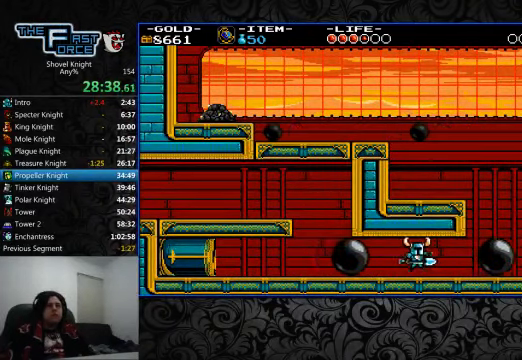
{"buttons": ["DPAD_RIGHT"], "left_stick": "center", "right_stick": "center", "events": []}
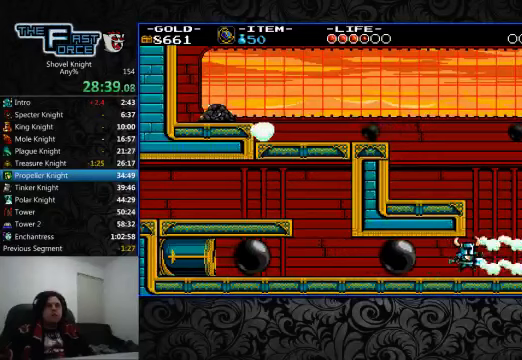
{"buttons": ["DPAD_LEFT"], "left_stick": "center", "right_stick": "center", "events": [[133, "CROSS", "down"], [266, "DPAD_LEFT", "down"], [266, "DPAD_RIGHT", "up"], [500, "CROSS", "up"]]}
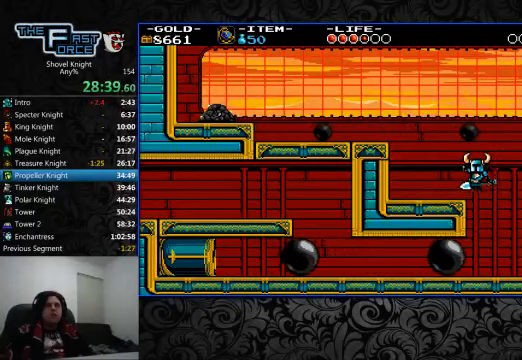
{"buttons": ["DPAD_LEFT"], "left_stick": "center", "right_stick": "center"}
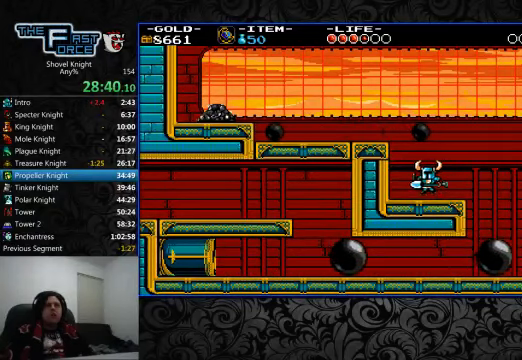
{"buttons": [], "left_stick": "center", "right_stick": "center", "events": [[100, "DPAD_LEFT", "up"], [166, "DPAD_LEFT", "down"], [266, "DPAD_LEFT", "up"]]}
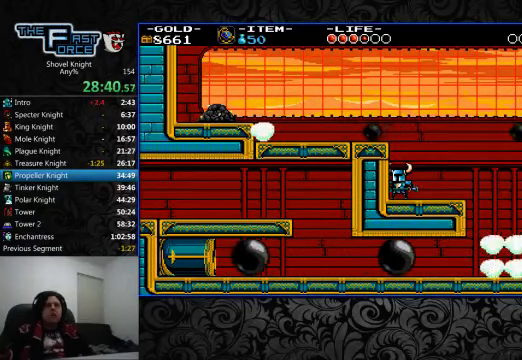
{"buttons": ["CROSS", "CIRCLE", "DPAD_UP", "DPAD_RIGHT"], "left_stick": "center", "right_stick": "center", "events": [[166, "CROSS", "down"], [200, "CIRCLE", "down"], [200, "DPAD_RIGHT", "down"], [400, "DPAD_UP", "down"]]}
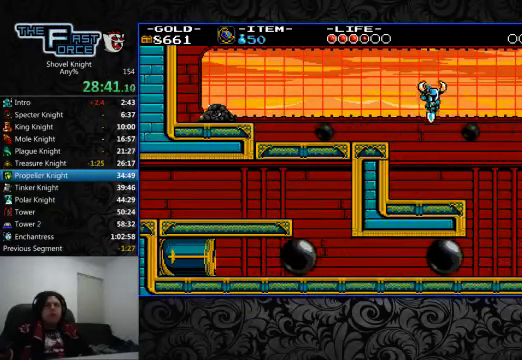
{"buttons": ["CROSS", "CIRCLE", "DPAD_UP", "DPAD_RIGHT"], "left_stick": "center", "right_stick": "center", "events": []}
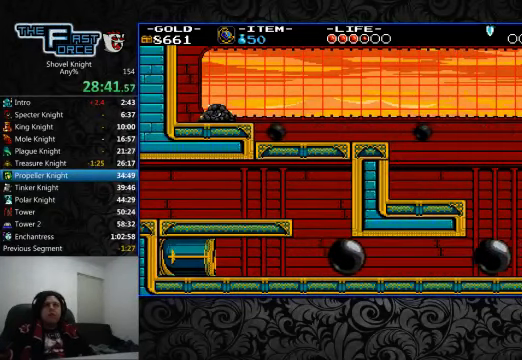
{"buttons": ["CROSS", "CIRCLE", "DPAD_RIGHT"], "left_stick": "center", "right_stick": "center", "events": [[33, "DPAD_UP", "up"], [400, "CIRCLE", "up"], [400, "CROSS", "up"], [500, "CIRCLE", "down"], [500, "CROSS", "down"]]}
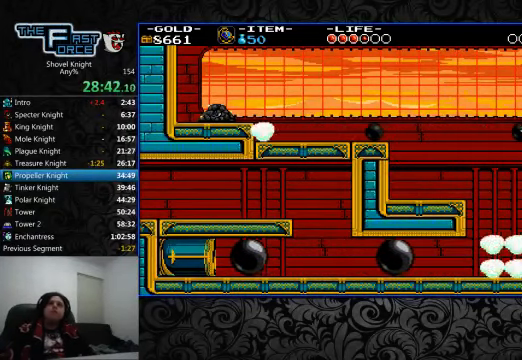
{"buttons": [], "left_stick": "center", "right_stick": "center", "events": [[266, "CIRCLE", "up"], [266, "CROSS", "up"], [366, "DPAD_RIGHT", "up"]]}
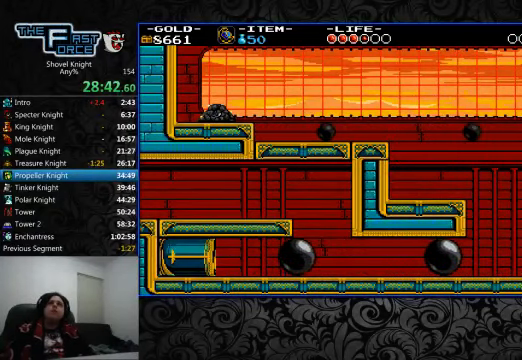
{"buttons": ["DPAD_RIGHT"], "left_stick": "center", "right_stick": "center", "events": [[100, "SQUARE", "down"], [133, "DPAD_RIGHT", "down"], [166, "SQUARE", "up"]]}
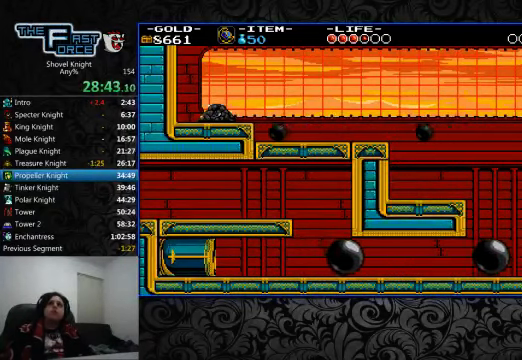
{"buttons": ["DPAD_RIGHT"], "left_stick": "center", "right_stick": "center", "events": []}
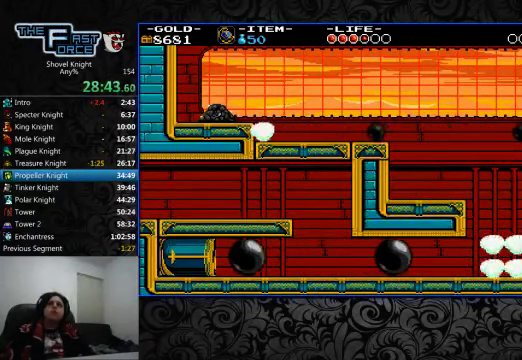
{"buttons": ["DPAD_RIGHT"], "left_stick": "center", "right_stick": "center", "events": []}
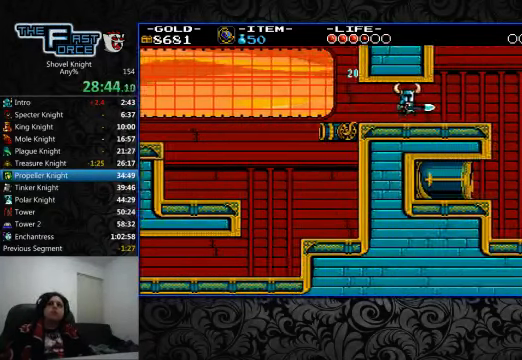
{"buttons": ["DPAD_RIGHT"], "left_stick": "center", "right_stick": "center", "events": []}
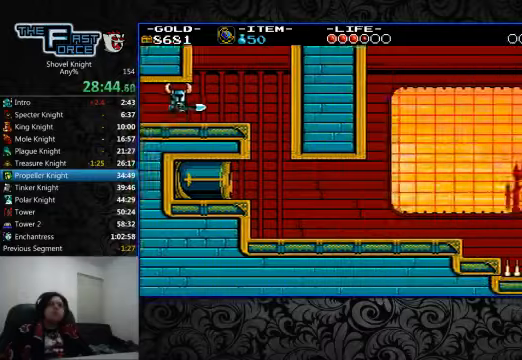
{"buttons": ["CROSS", "DPAD_RIGHT"], "left_stick": "center", "right_stick": "center", "events": [[467, "CROSS", "down"]]}
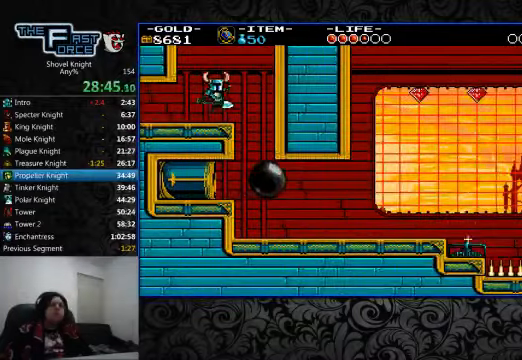
{"buttons": ["DPAD_RIGHT"], "left_stick": "center", "right_stick": "center", "events": [[34, "CROSS", "up"]]}
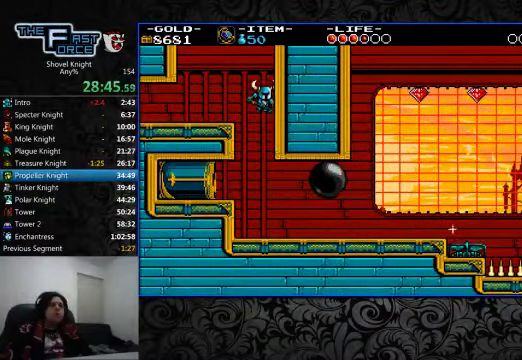
{"buttons": ["DPAD_RIGHT"], "left_stick": "center", "right_stick": "center", "events": []}
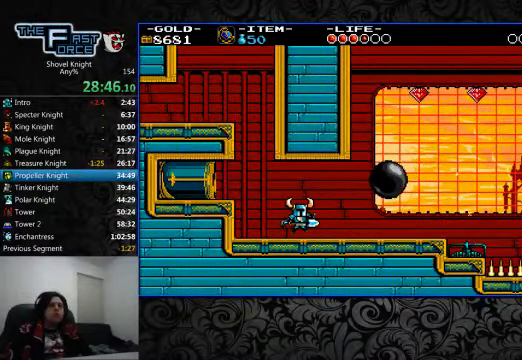
{"buttons": ["DPAD_RIGHT"], "left_stick": "center", "right_stick": "center", "events": []}
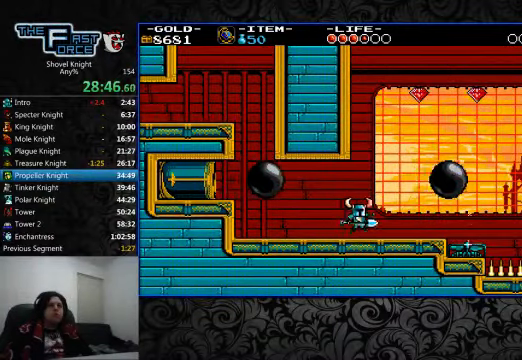
{"buttons": ["CROSS", "CIRCLE", "DPAD_UP", "DPAD_LEFT"], "left_stick": "center", "right_stick": "center", "events": [[367, "CROSS", "down"], [400, "DPAD_UP", "down"], [434, "CIRCLE", "down"], [467, "DPAD_RIGHT", "up"], [500, "DPAD_LEFT", "down"]]}
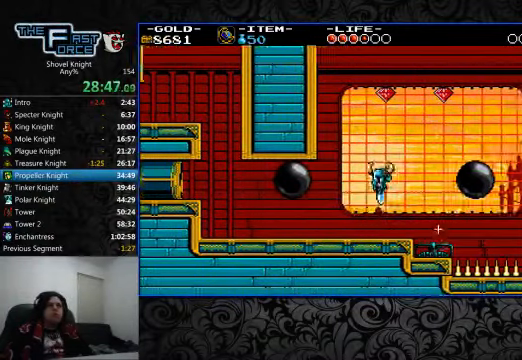
{"buttons": ["CROSS", "CIRCLE", "DPAD_RIGHT"], "left_stick": "center", "right_stick": "center", "events": [[267, "DPAD_LEFT", "up"], [300, "DPAD_RIGHT", "down"], [300, "DPAD_UP", "up"]]}
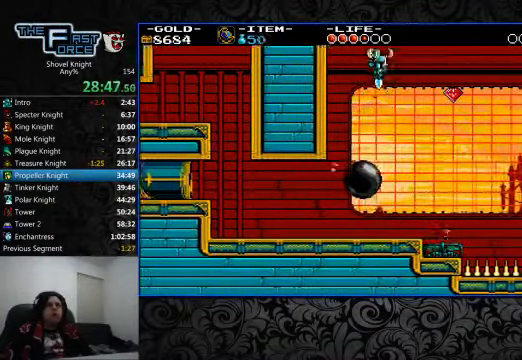
{"buttons": ["CROSS", "CIRCLE", "DPAD_RIGHT"], "left_stick": "center", "right_stick": "center", "events": []}
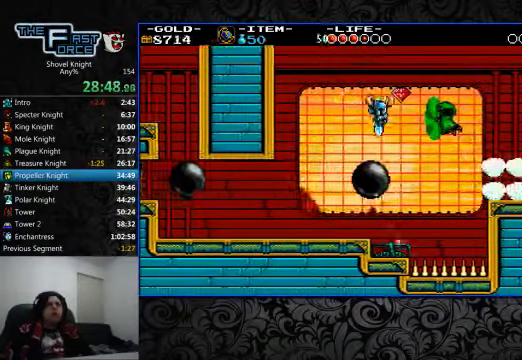
{"buttons": ["CROSS", "CIRCLE", "DPAD_RIGHT"], "left_stick": "center", "right_stick": "center", "events": []}
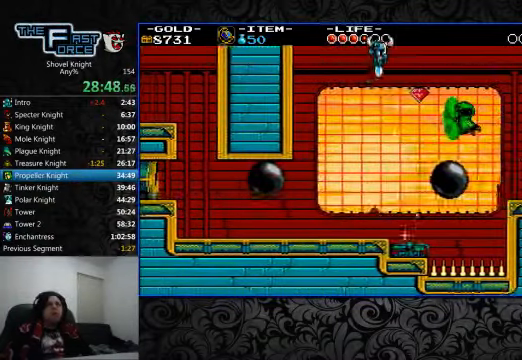
{"buttons": ["CROSS", "CIRCLE", "DPAD_UP"], "left_stick": "center", "right_stick": "center", "events": [[67, "DPAD_UP", "down"], [100, "DPAD_LEFT", "down"], [100, "DPAD_RIGHT", "up"], [134, "DPAD_UP", "up"], [167, "DPAD_UP", "down"], [434, "DPAD_UP", "up"], [467, "DPAD_LEFT", "up"], [467, "DPAD_UP", "down"]]}